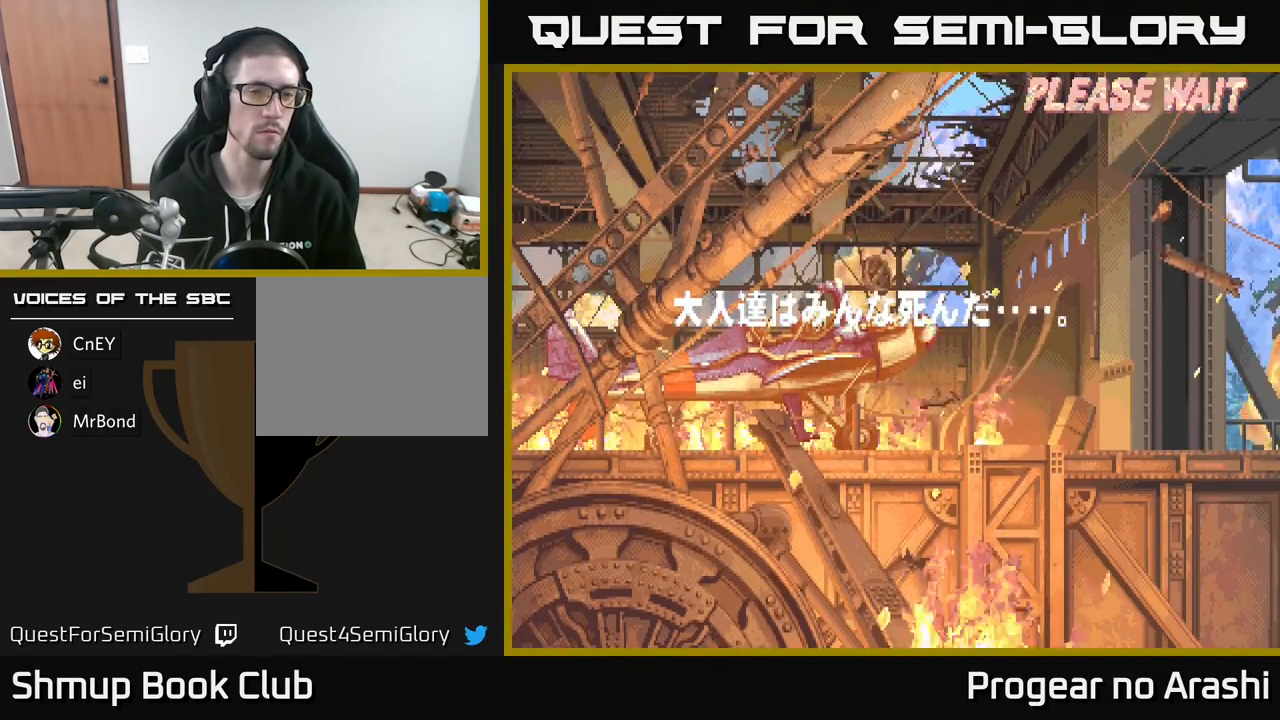
Gameplay with a controller (Xbox layout); each line is a JSON object with the inputs held at the frame after it. "events" lists button and stick changes between this image and that frame as [ms after this image, input, new state], when the widget could be followed in between. Not read: right_stick.
{"buttons": ["X"], "left_stick": "center", "events": [[367, "A", "down"], [467, "X", "down"], [500, "A", "up"]]}
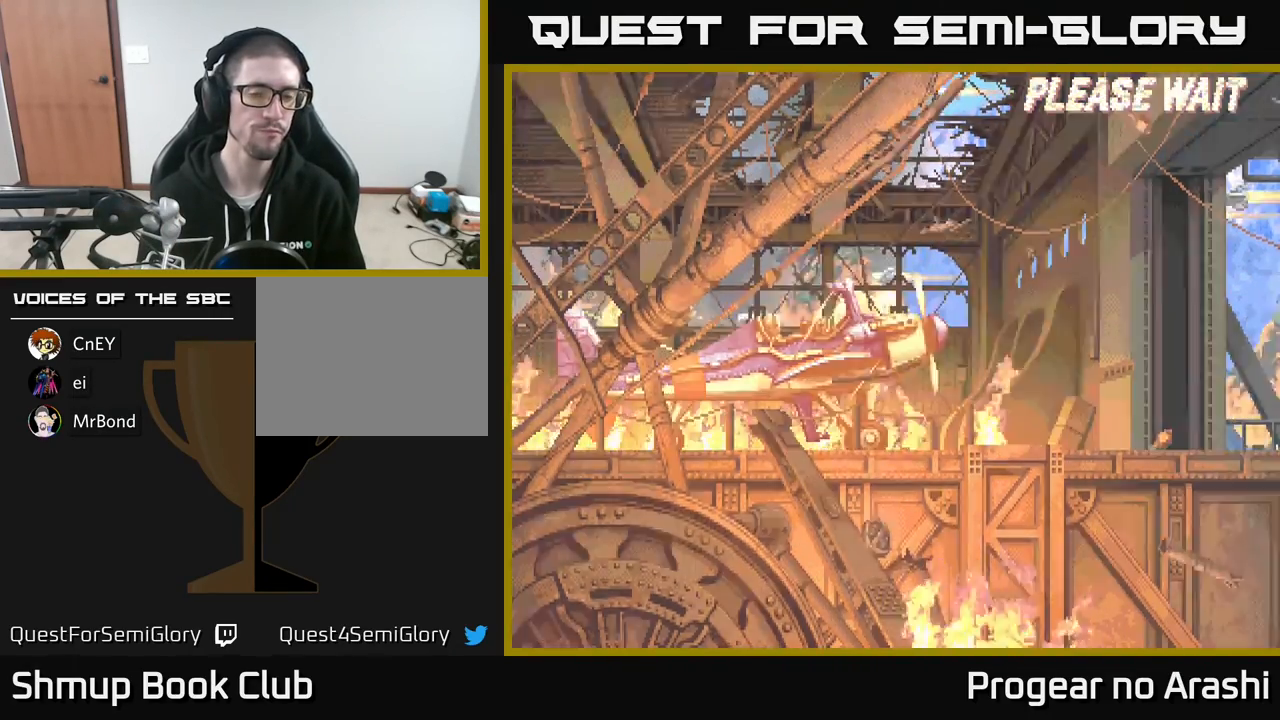
{"buttons": [], "left_stick": "center", "events": [[83, "X", "up"], [117, "A", "down"], [167, "X", "down"], [217, "A", "up"], [283, "X", "up"]]}
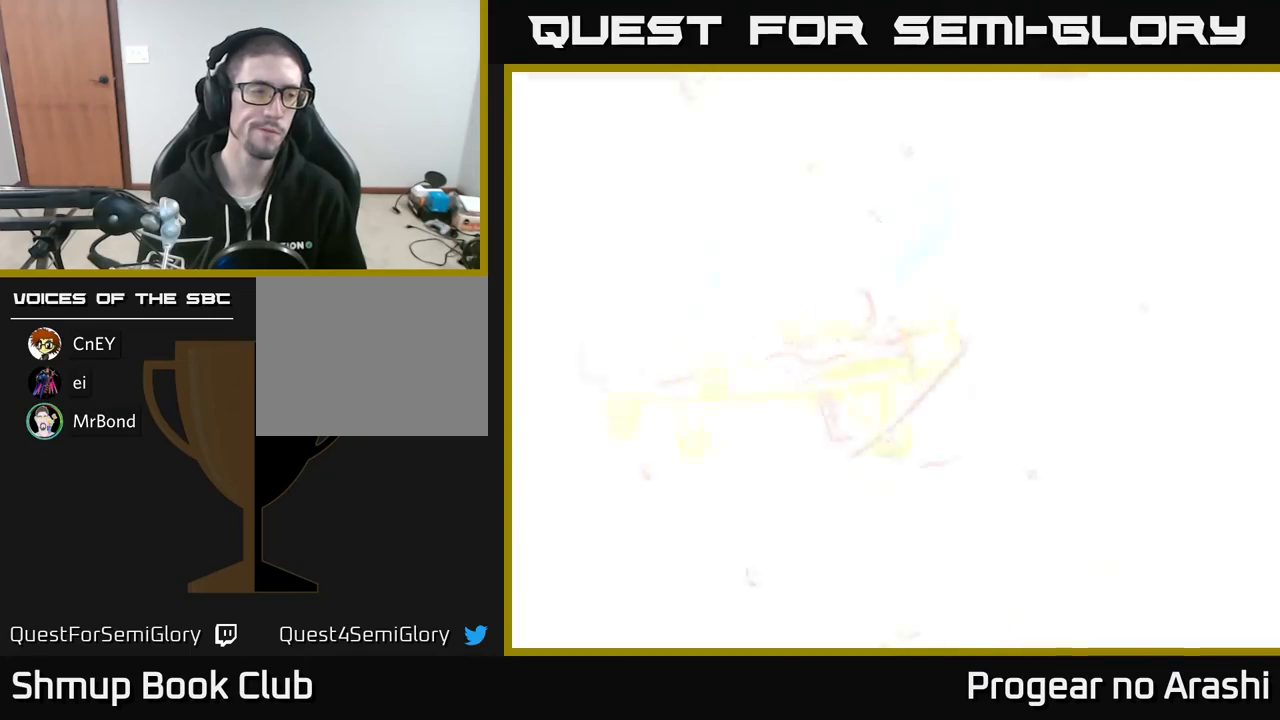
{"buttons": [], "left_stick": "center", "events": []}
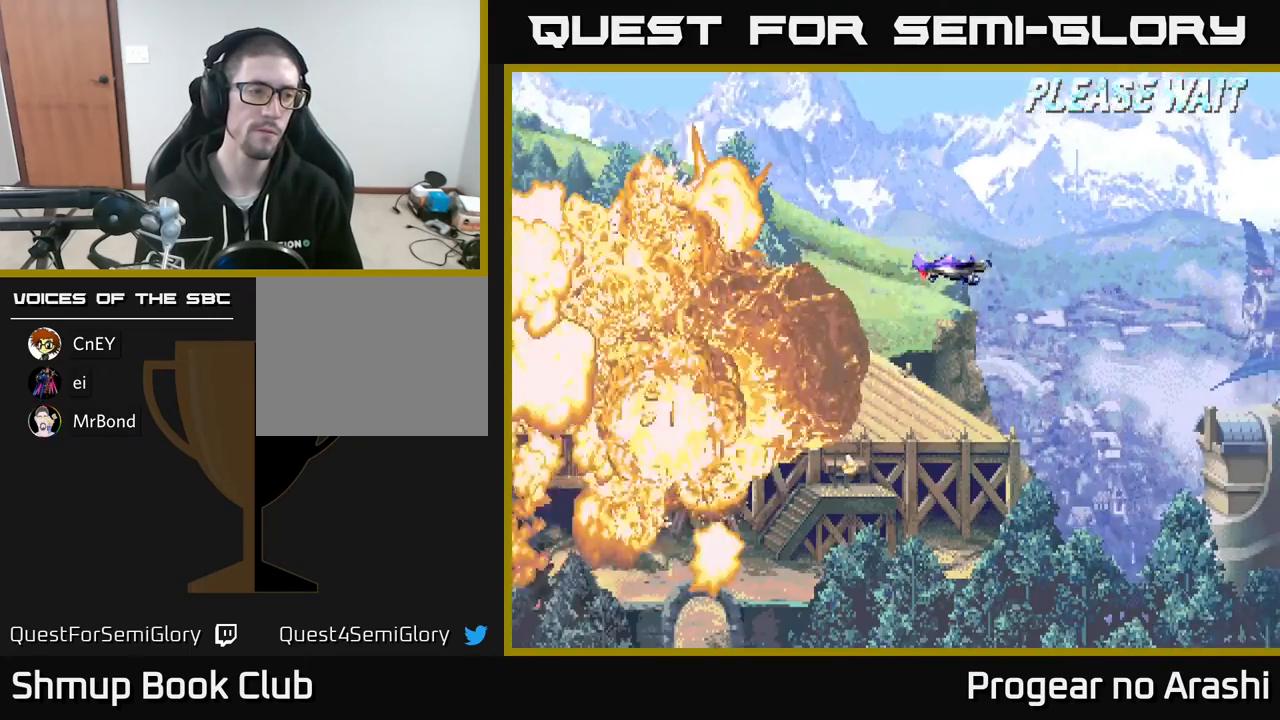
{"buttons": [], "left_stick": "center", "events": []}
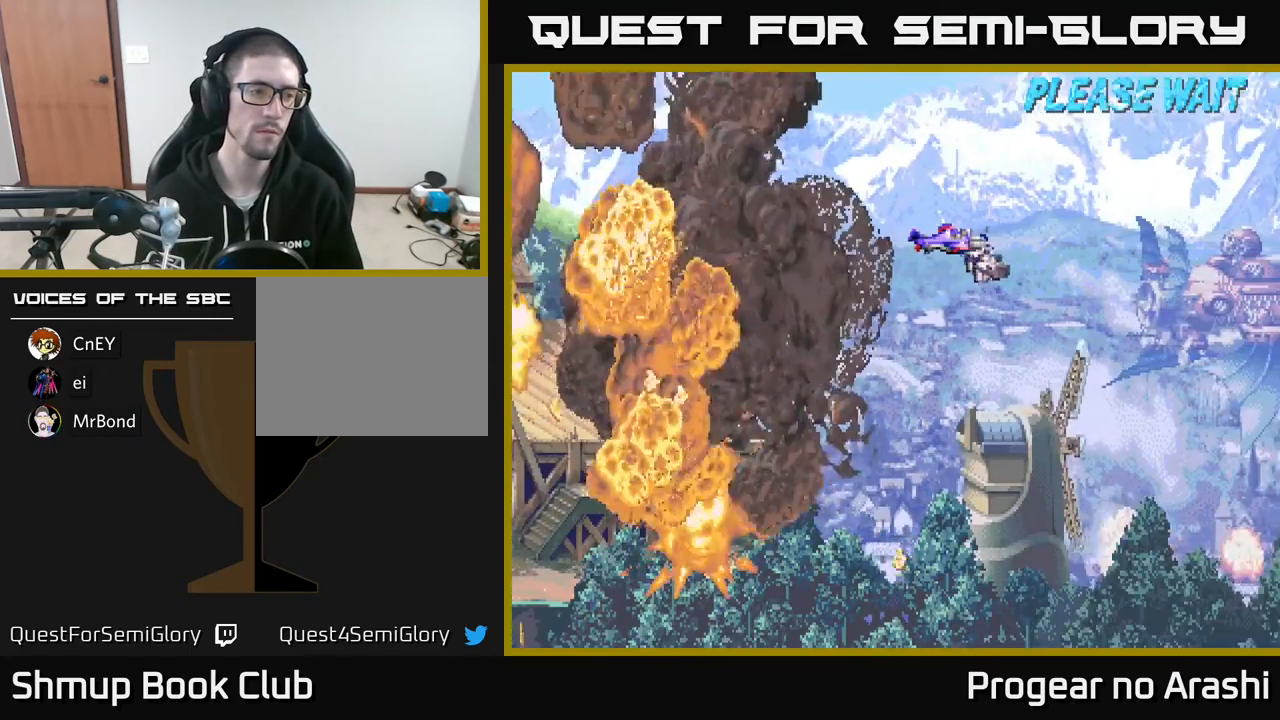
{"buttons": [], "left_stick": "center", "events": []}
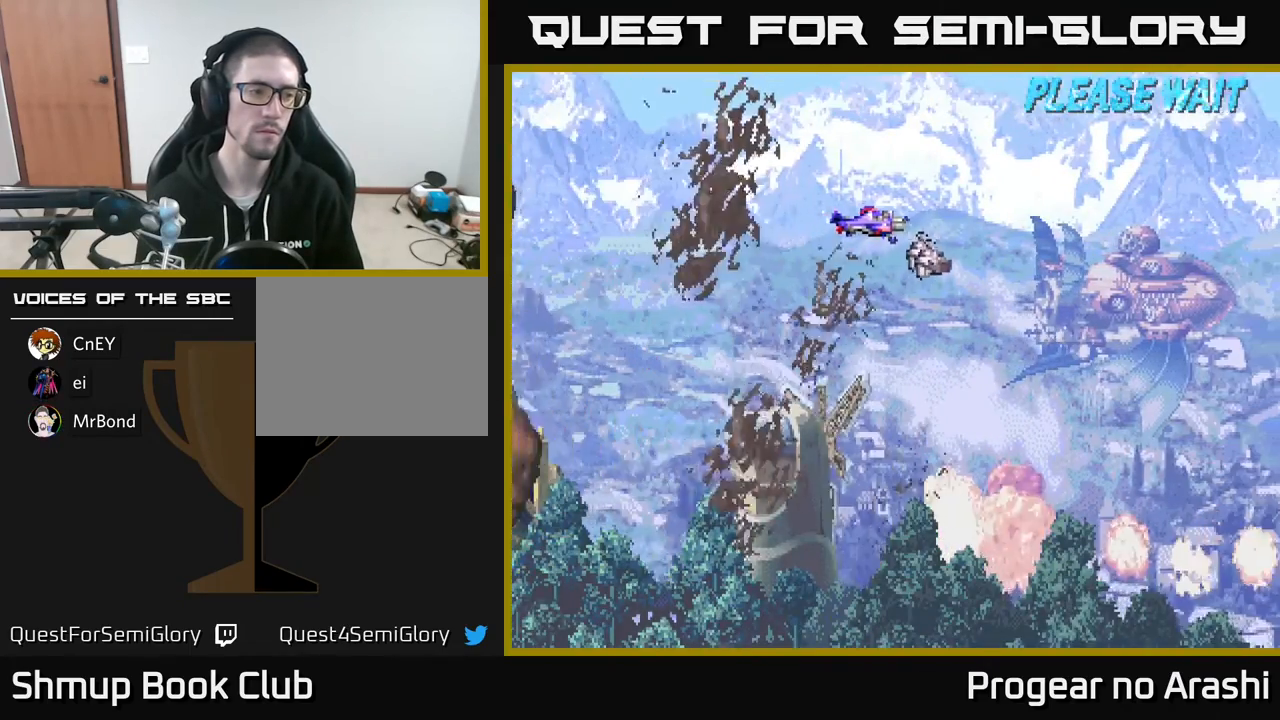
{"buttons": [], "left_stick": "center", "events": []}
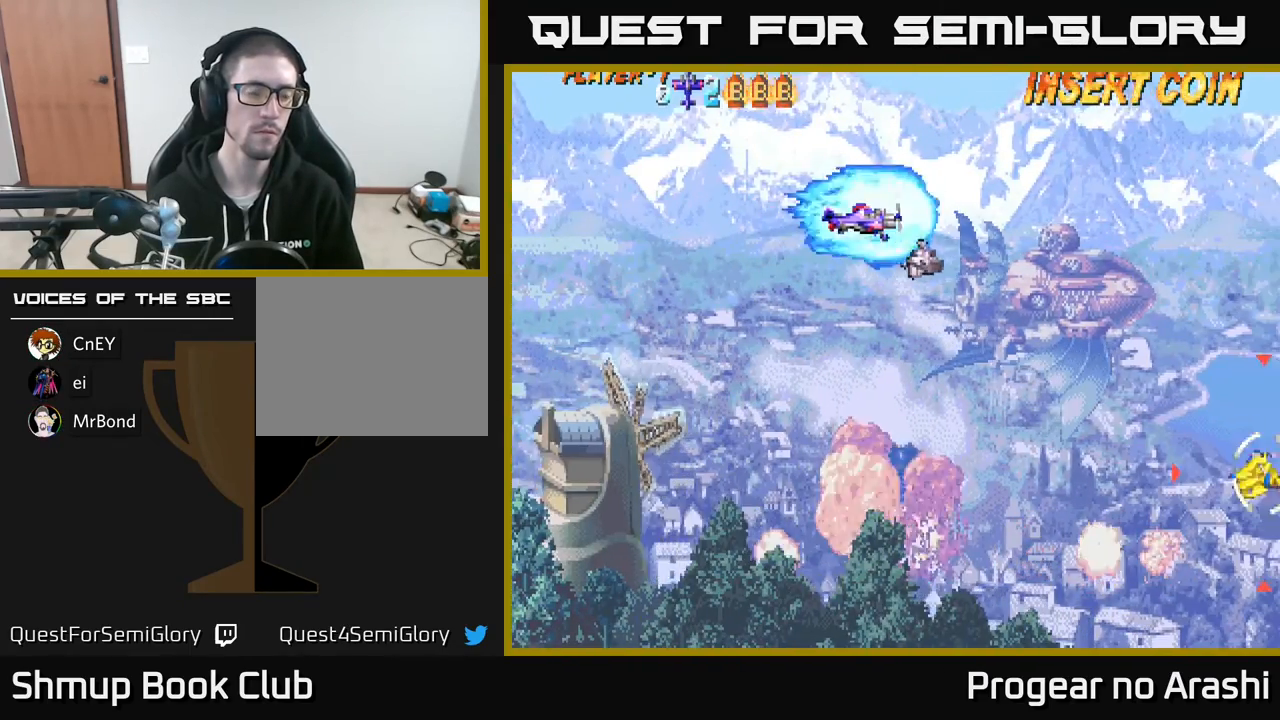
{"buttons": [], "left_stick": "center", "events": []}
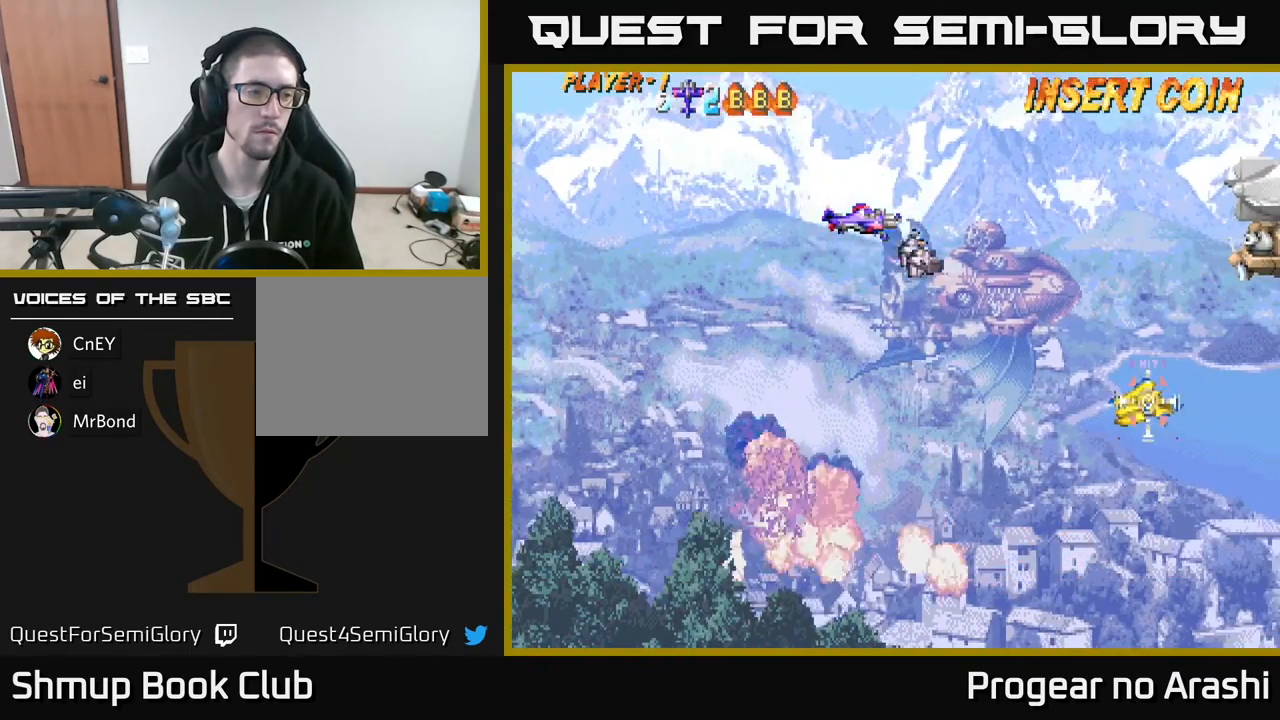
{"buttons": [], "left_stick": "center", "events": []}
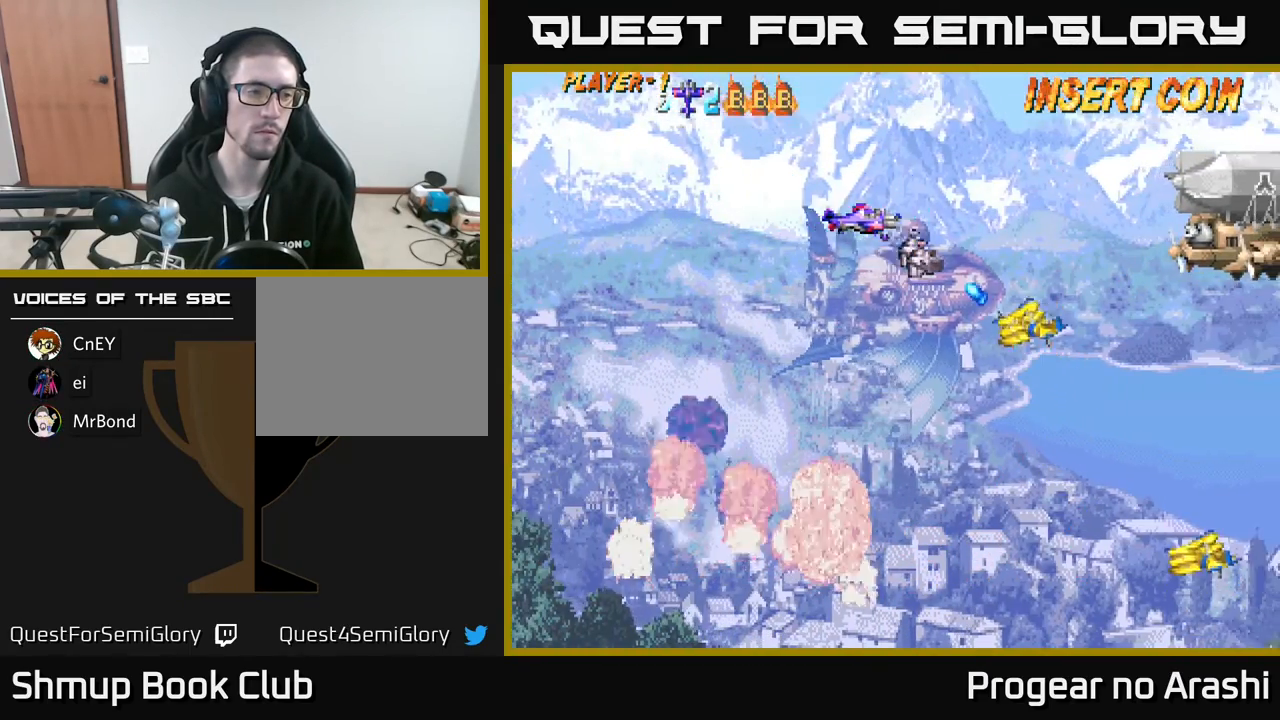
{"buttons": [], "left_stick": "center", "events": []}
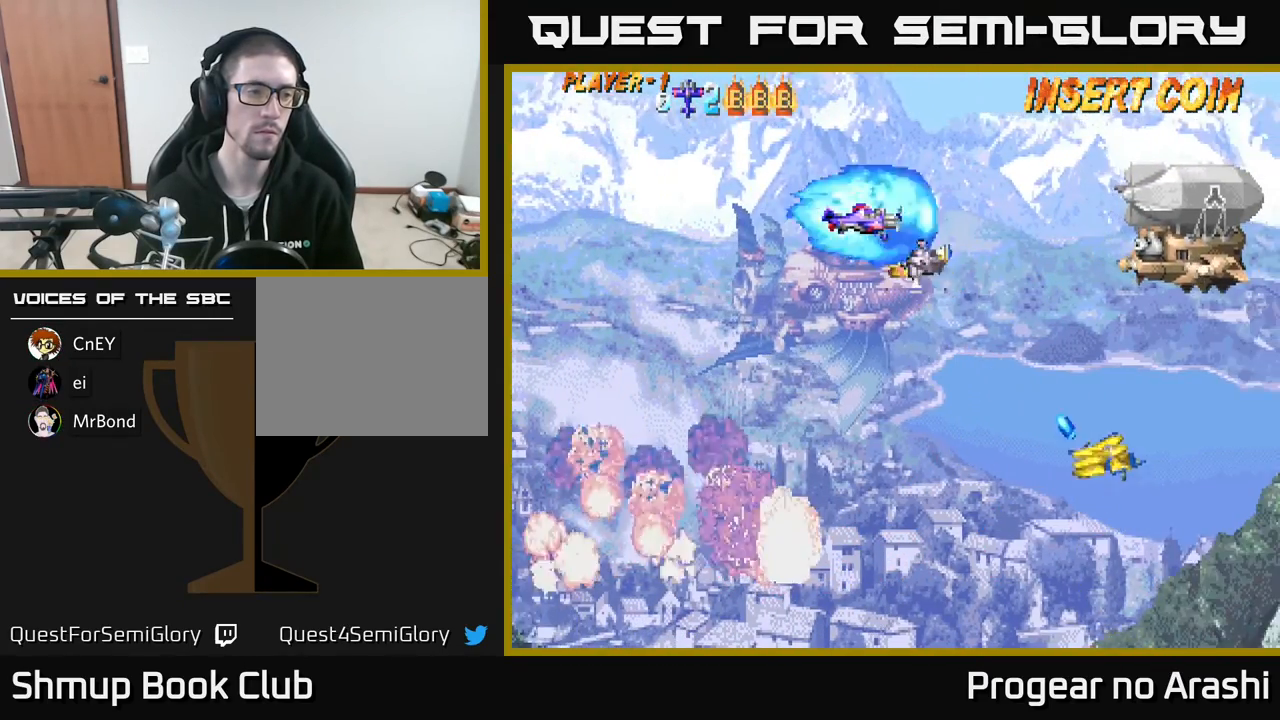
{"buttons": [], "left_stick": "center", "events": []}
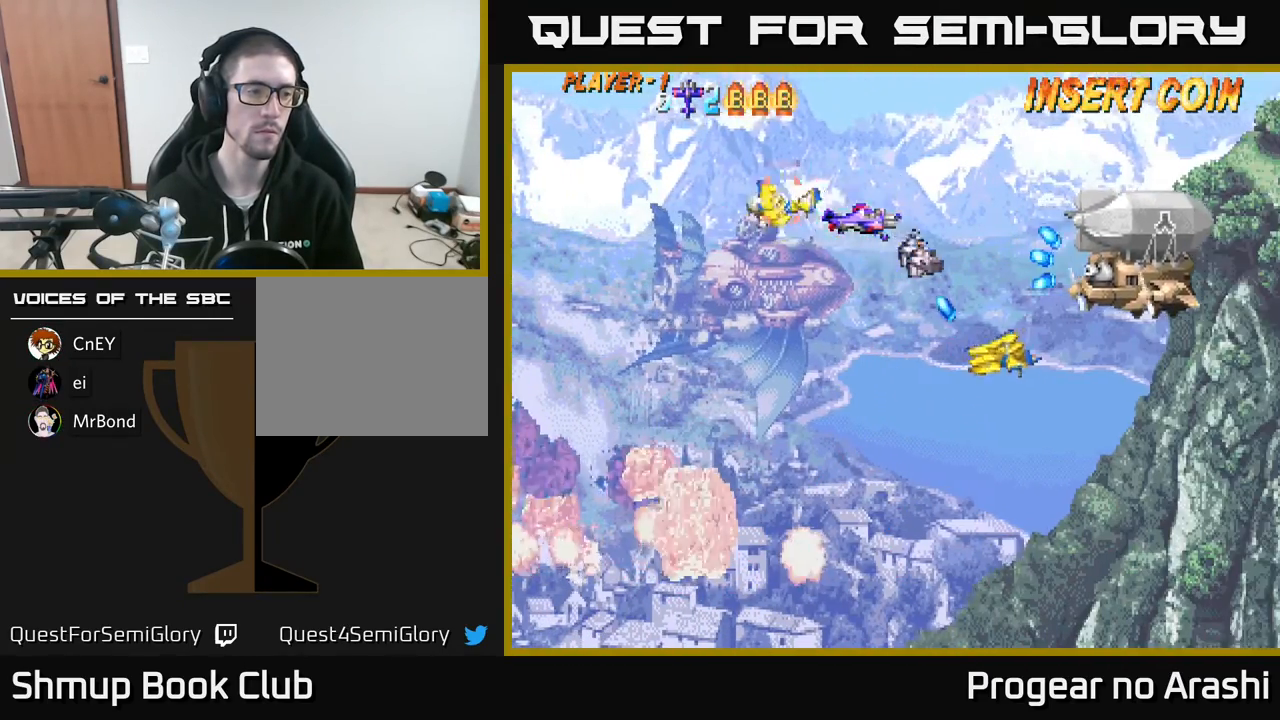
{"buttons": [], "left_stick": "center", "events": []}
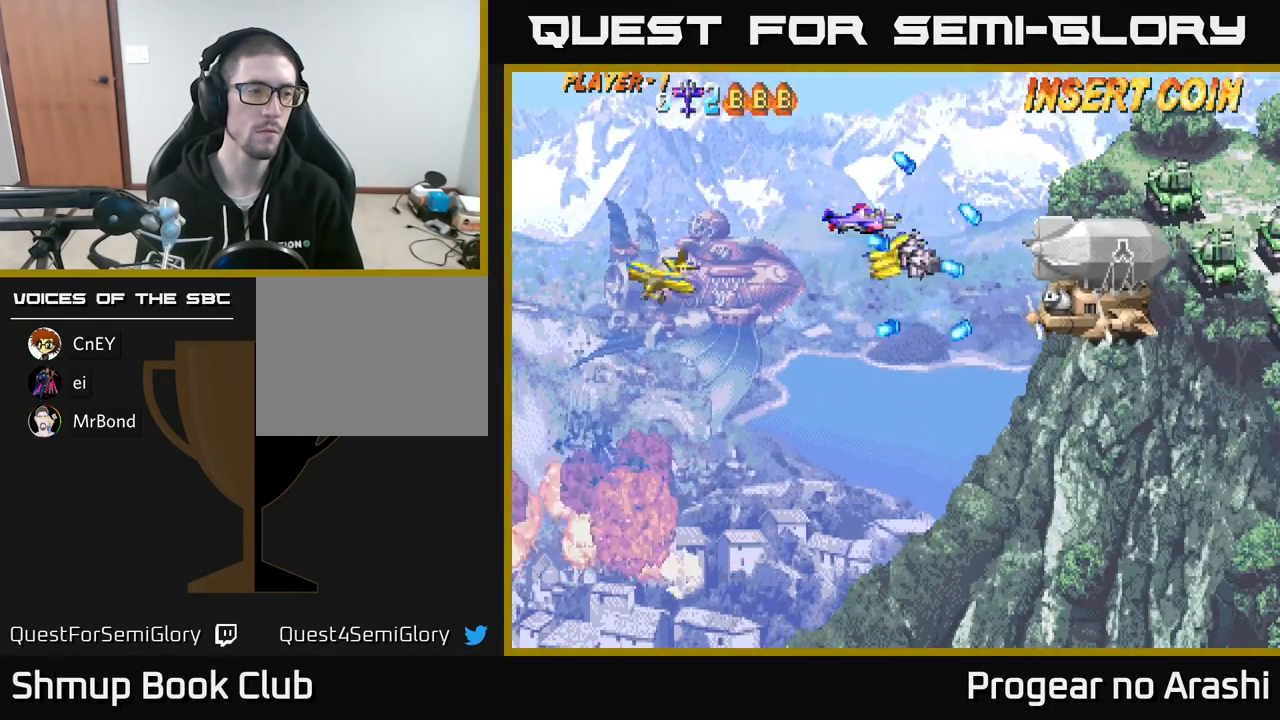
{"buttons": ["DPAD_LEFT"], "left_stick": "center", "events": [[483, "DPAD_LEFT", "down"]]}
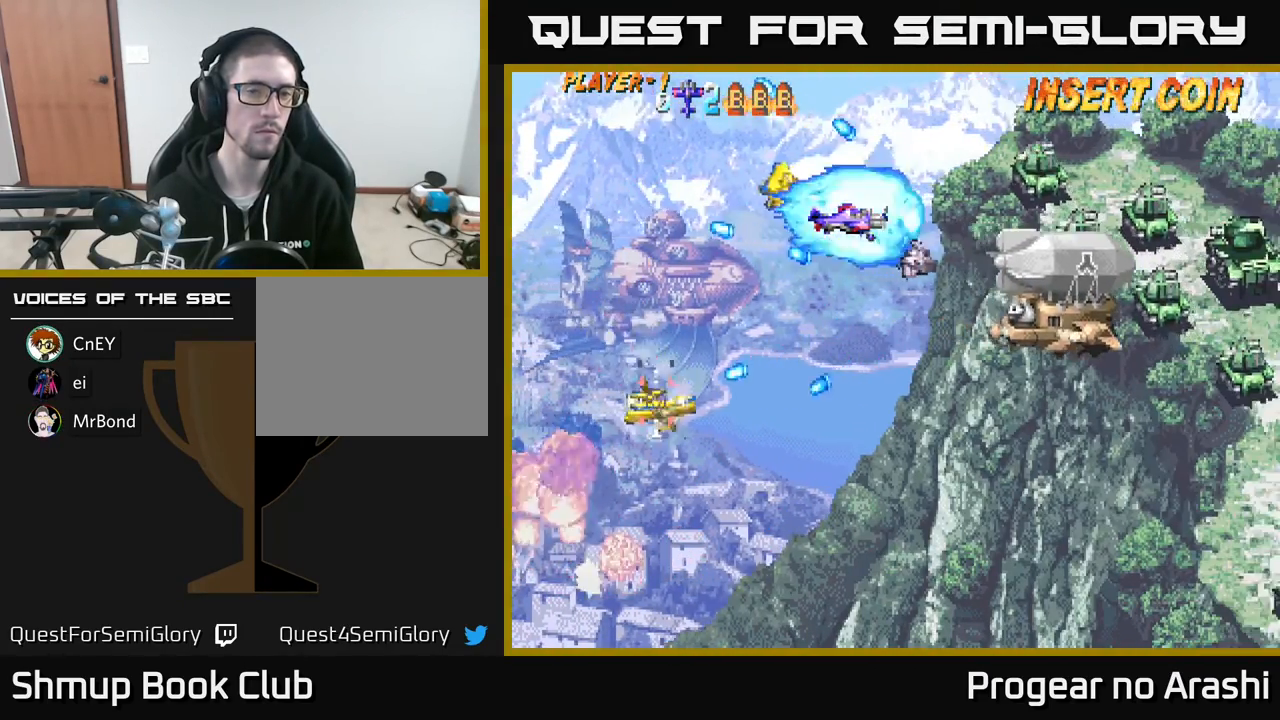
{"buttons": ["A", "DPAD_LEFT"], "left_stick": "center", "events": [[17, "X", "down"], [150, "DPAD_DOWN", "down"], [167, "DPAD_LEFT", "up"], [400, "DPAD_LEFT", "down"], [433, "A", "down"], [467, "DPAD_DOWN", "up"], [483, "X", "up"]]}
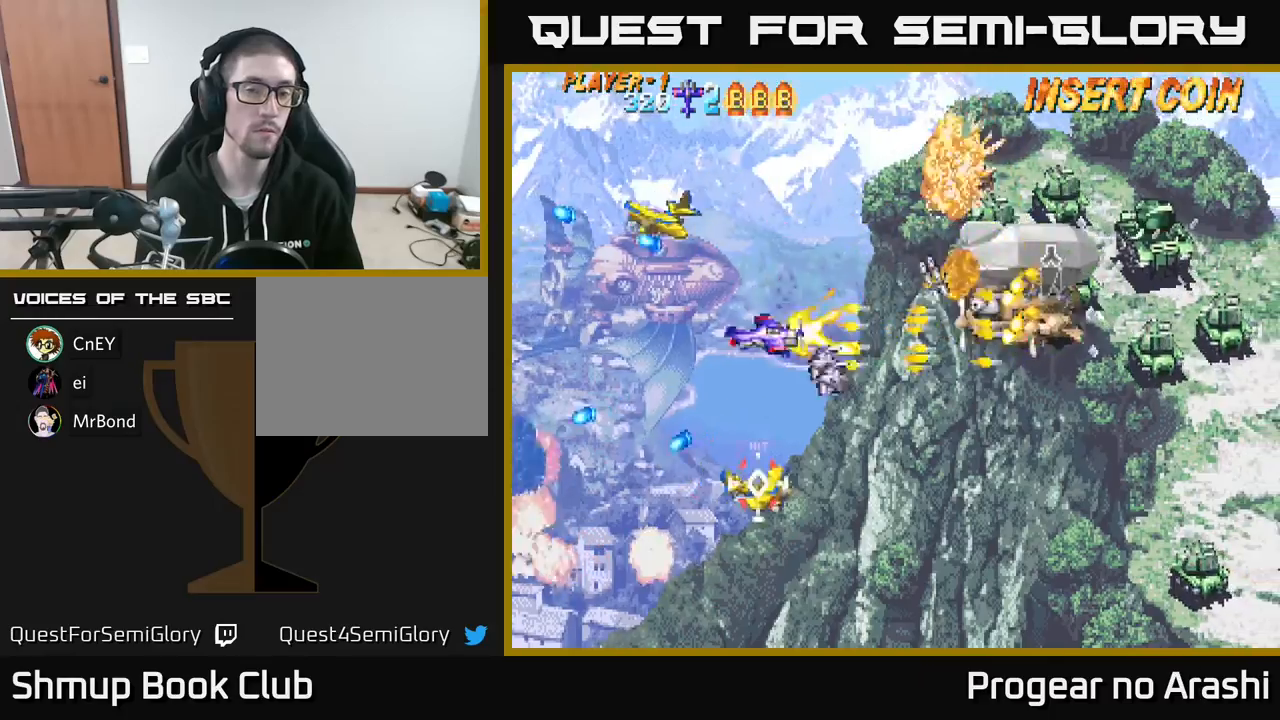
{"buttons": ["A", "DPAD_DOWN", "DPAD_LEFT"], "left_stick": "center", "events": [[117, "DPAD_DOWN", "down"], [200, "DPAD_LEFT", "up"], [317, "DPAD_LEFT", "down"]]}
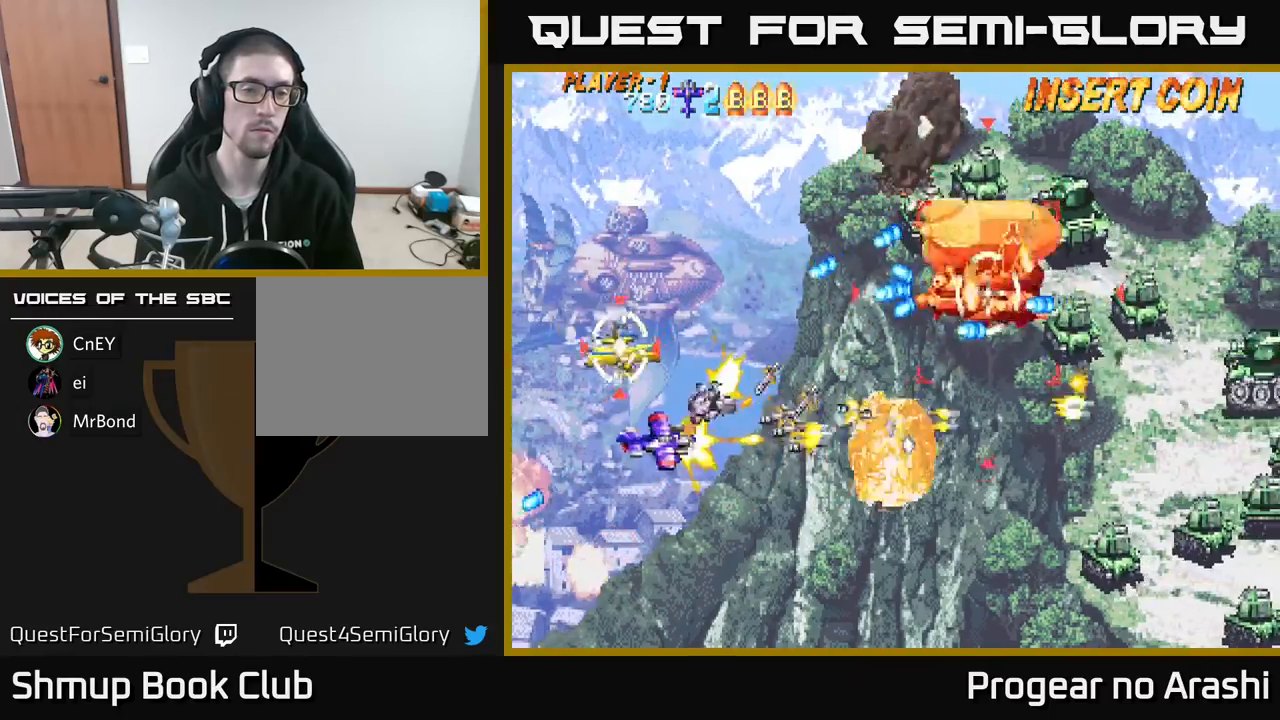
{"buttons": ["X", "DPAD_LEFT"], "left_stick": "center", "events": [[17, "DPAD_LEFT", "up"], [117, "DPAD_LEFT", "down"], [133, "X", "down"], [183, "A", "up"], [333, "DPAD_DOWN", "up"]]}
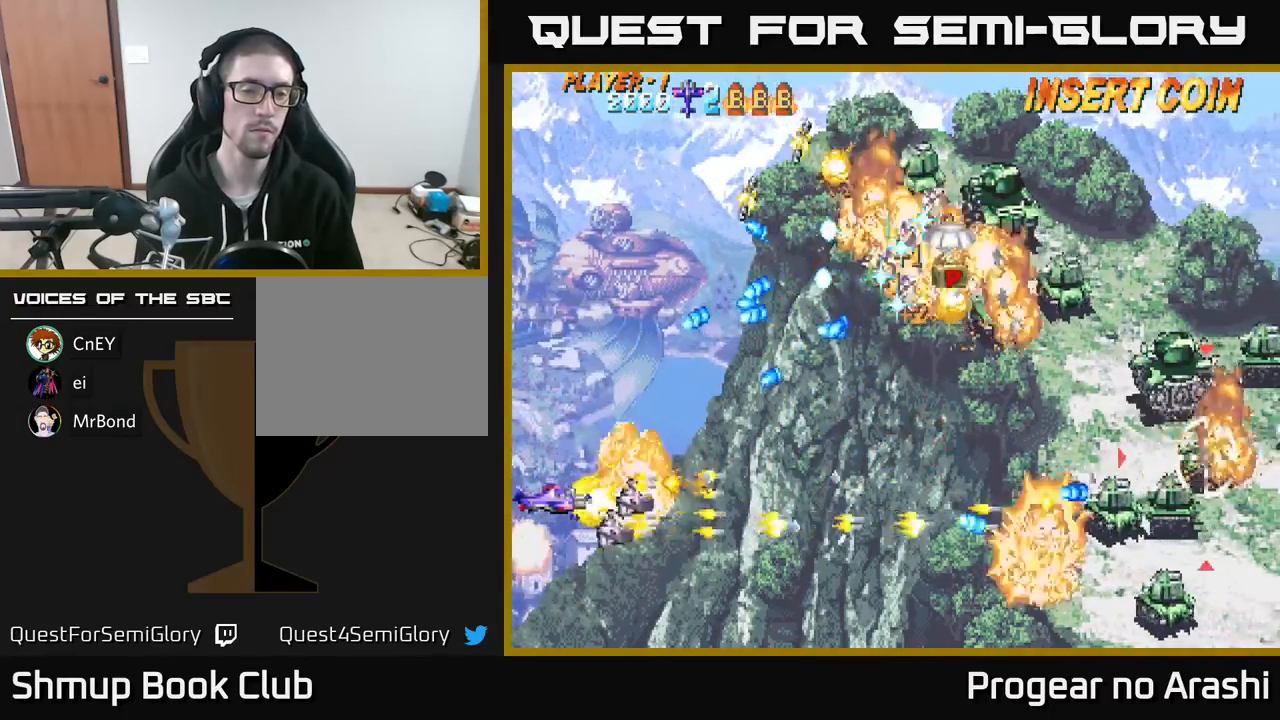
{"buttons": ["A", "DPAD_RIGHT"], "left_stick": "center", "events": [[17, "DPAD_UP", "down"], [33, "DPAD_LEFT", "up"], [117, "DPAD_RIGHT", "down"], [167, "DPAD_UP", "up"], [217, "X", "up"], [250, "A", "down"], [267, "DPAD_DOWN", "down"], [383, "DPAD_DOWN", "up"]]}
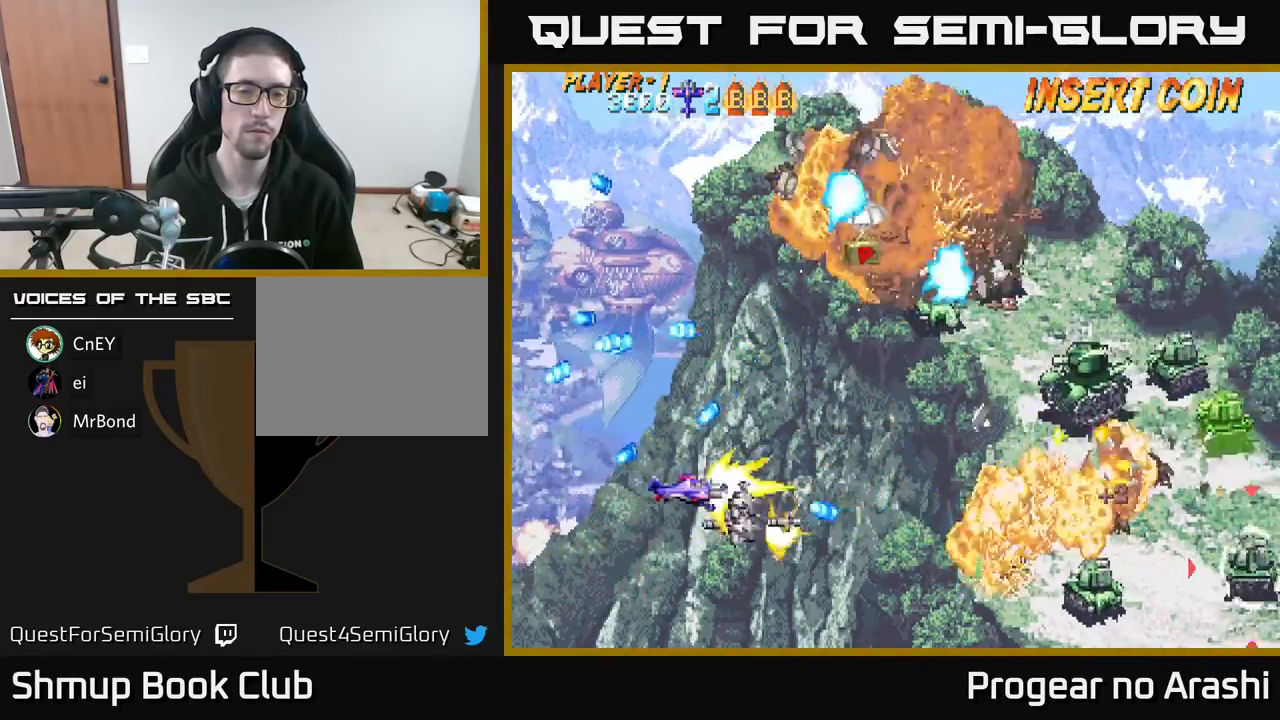
{"buttons": ["DPAD_RIGHT"], "left_stick": "center", "events": [[100, "X", "down"], [117, "A", "up"], [117, "DPAD_RIGHT", "up"], [167, "DPAD_LEFT", "down"], [200, "DPAD_DOWN", "down"], [300, "DPAD_LEFT", "up"], [467, "DPAD_RIGHT", "down"], [500, "DPAD_DOWN", "up"], [500, "X", "up"]]}
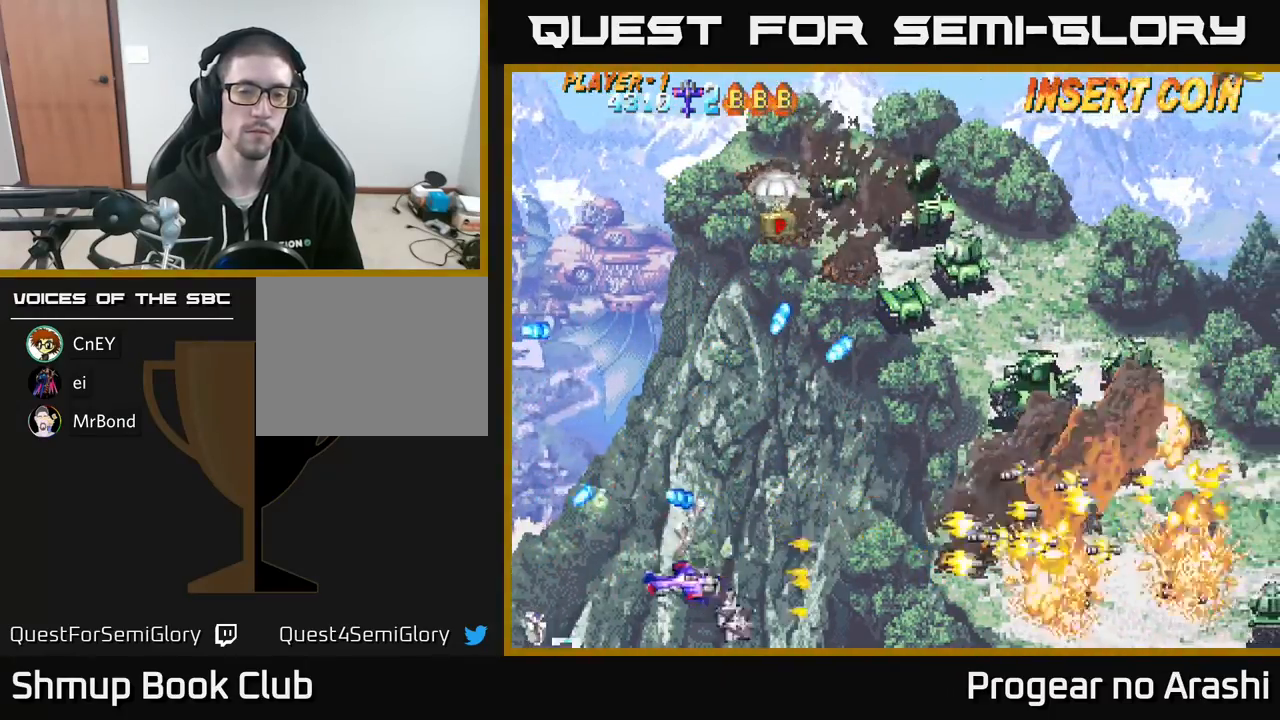
{"buttons": ["DPAD_UP", "DPAD_LEFT"], "left_stick": "center", "events": [[50, "A", "down"], [67, "DPAD_RIGHT", "up"], [67, "DPAD_UP", "down"], [183, "DPAD_LEFT", "down"], [200, "A", "up"]]}
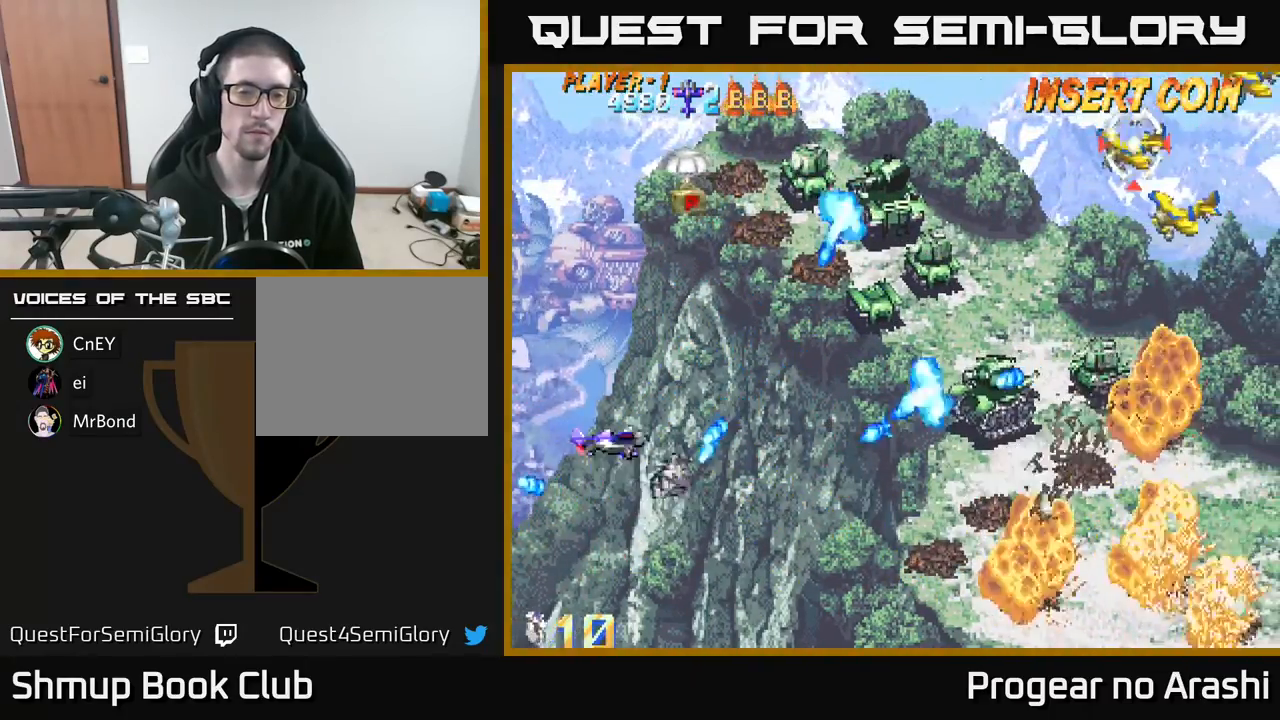
{"buttons": ["DPAD_UP"], "left_stick": "center", "events": [[100, "DPAD_LEFT", "up"]]}
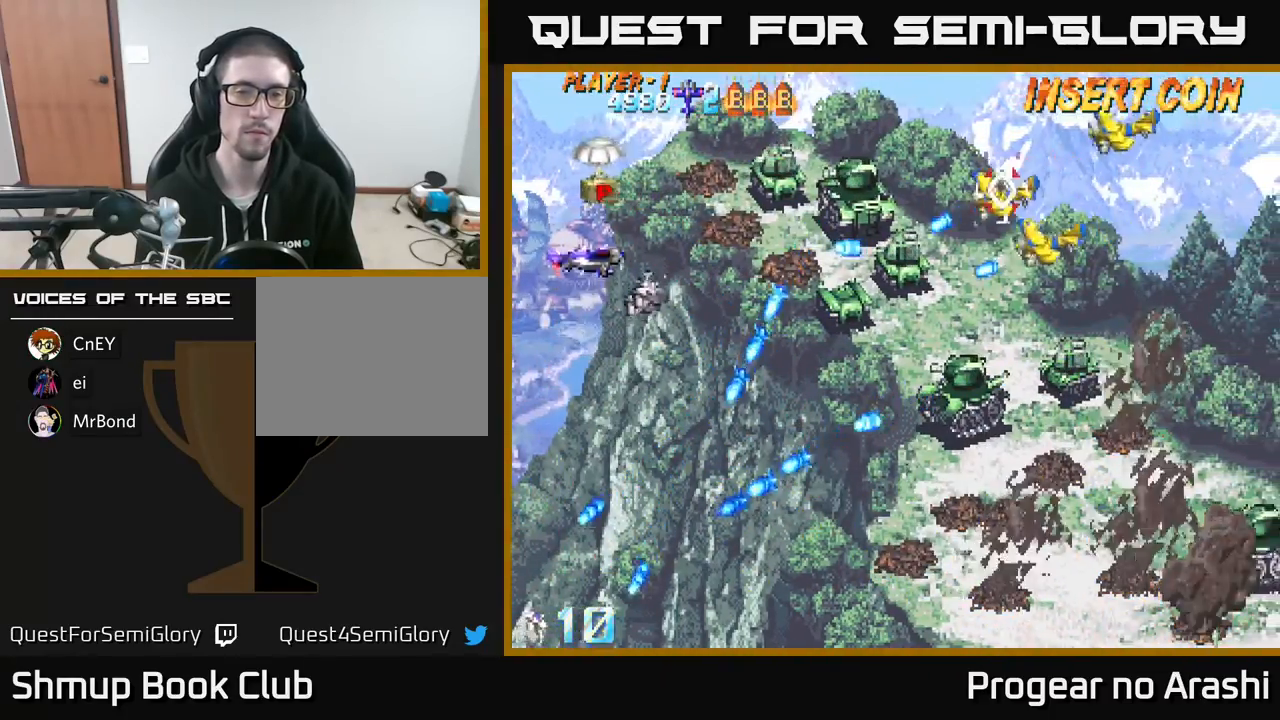
{"buttons": ["X", "DPAD_UP"], "left_stick": "center", "events": [[250, "DPAD_RIGHT", "down"], [250, "DPAD_UP", "up"], [333, "DPAD_DOWN", "down"], [383, "X", "down"], [433, "DPAD_DOWN", "up"], [450, "DPAD_RIGHT", "up"], [467, "DPAD_UP", "down"]]}
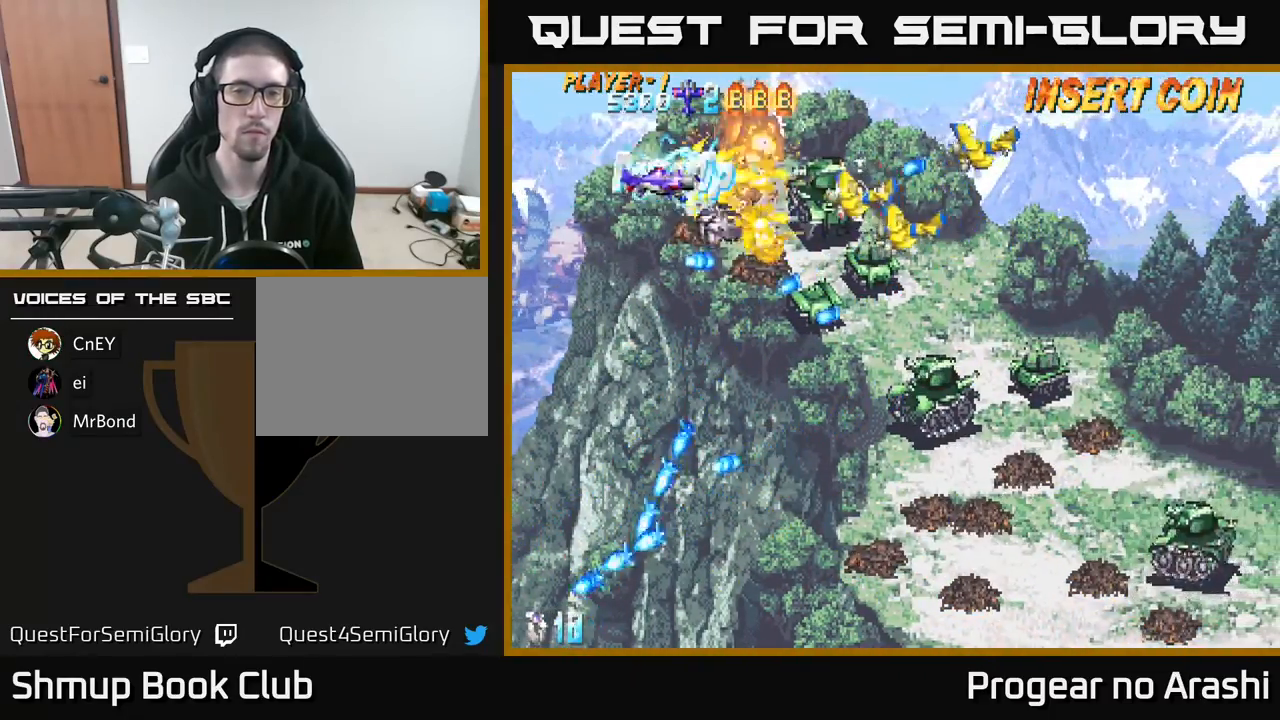
{"buttons": ["A", "DPAD_UP", "DPAD_LEFT"], "left_stick": "center", "events": [[33, "DPAD_LEFT", "down"], [117, "DPAD_LEFT", "up"], [233, "DPAD_UP", "up"], [267, "DPAD_DOWN", "down"], [317, "A", "down"], [367, "DPAD_DOWN", "up"], [367, "X", "up"], [383, "DPAD_LEFT", "down"], [400, "DPAD_UP", "down"]]}
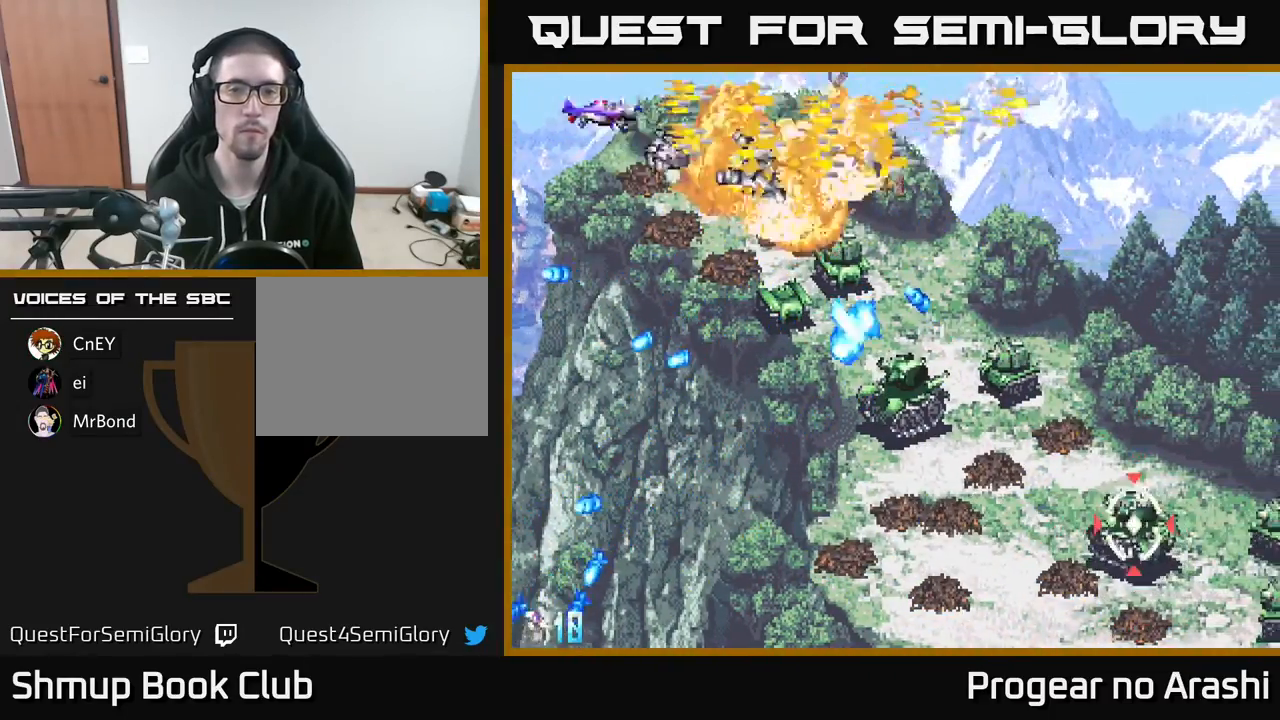
{"buttons": ["DPAD_DOWN", "DPAD_RIGHT"], "left_stick": "center", "events": [[50, "DPAD_UP", "up"], [83, "A", "up"], [100, "DPAD_DOWN", "down"], [133, "DPAD_LEFT", "up"], [500, "DPAD_RIGHT", "down"]]}
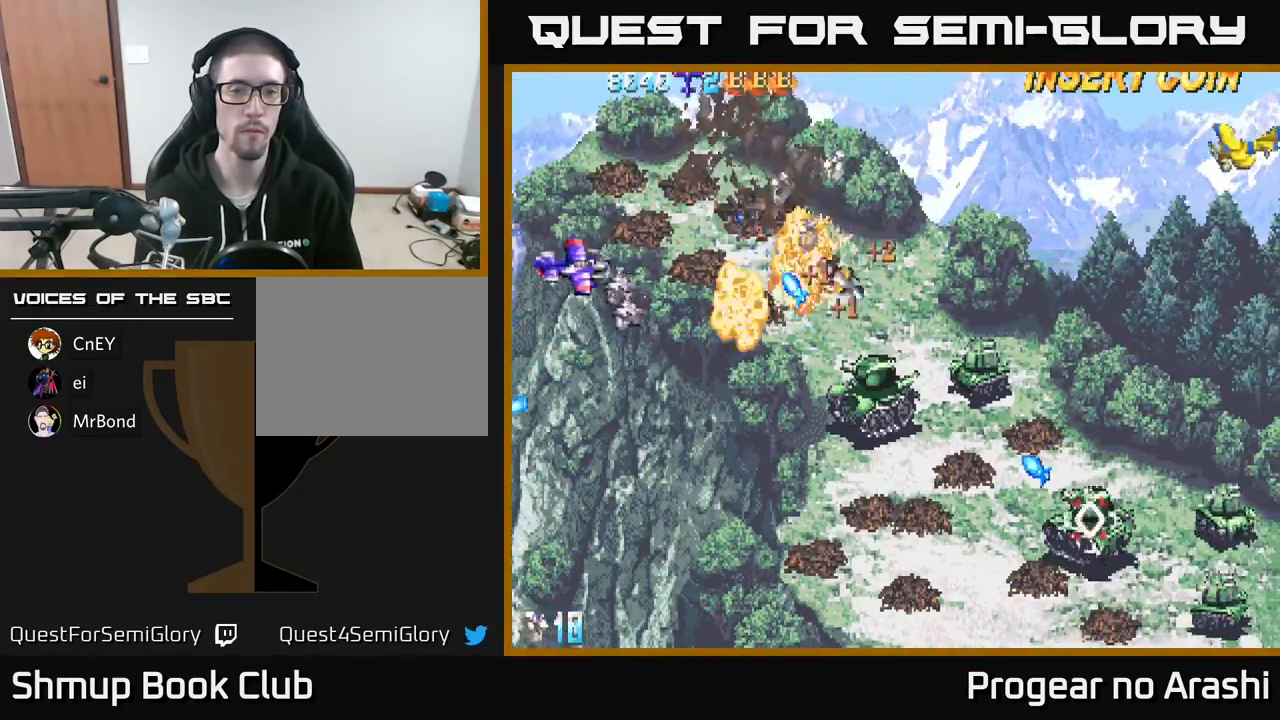
{"buttons": ["DPAD_DOWN", "DPAD_RIGHT"], "left_stick": "center", "events": []}
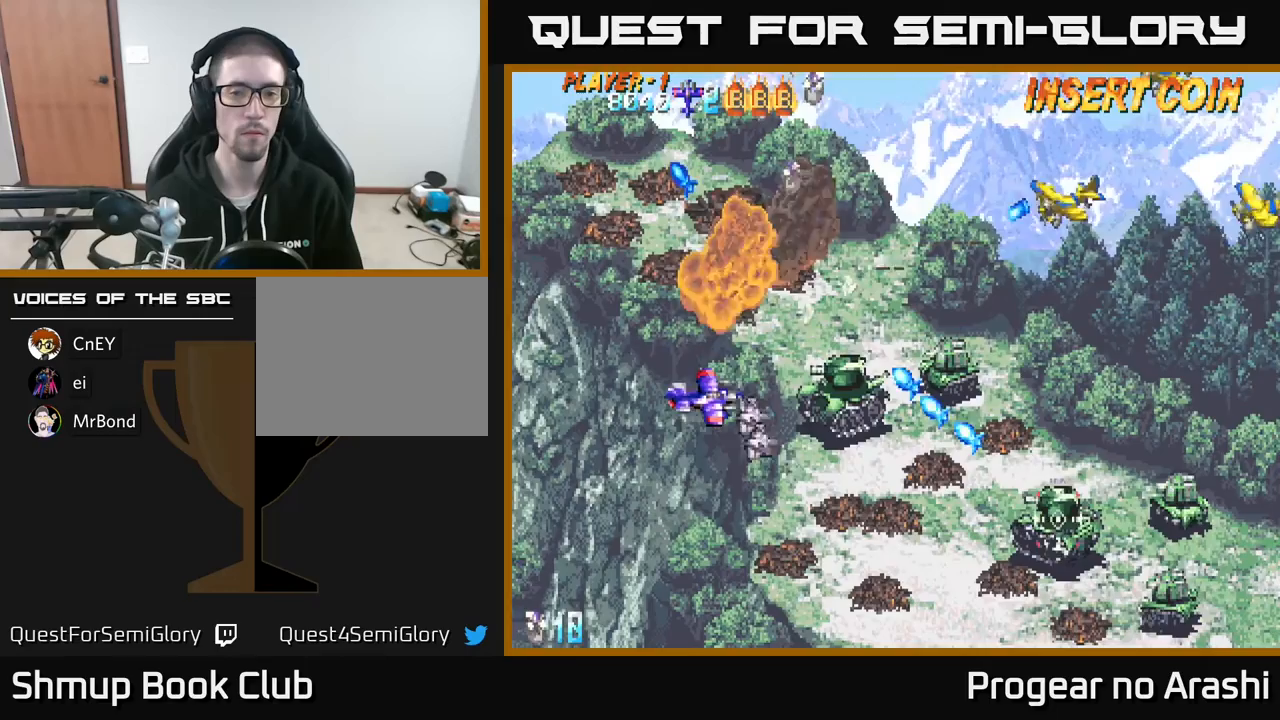
{"buttons": ["DPAD_UP"], "left_stick": "center", "events": [[50, "DPAD_RIGHT", "up"], [67, "DPAD_DOWN", "up"], [100, "DPAD_LEFT", "down"], [133, "DPAD_UP", "down"], [233, "X", "down"], [250, "DPAD_LEFT", "up"], [267, "DPAD_LEFT", "down"], [383, "X", "up"], [483, "DPAD_LEFT", "up"]]}
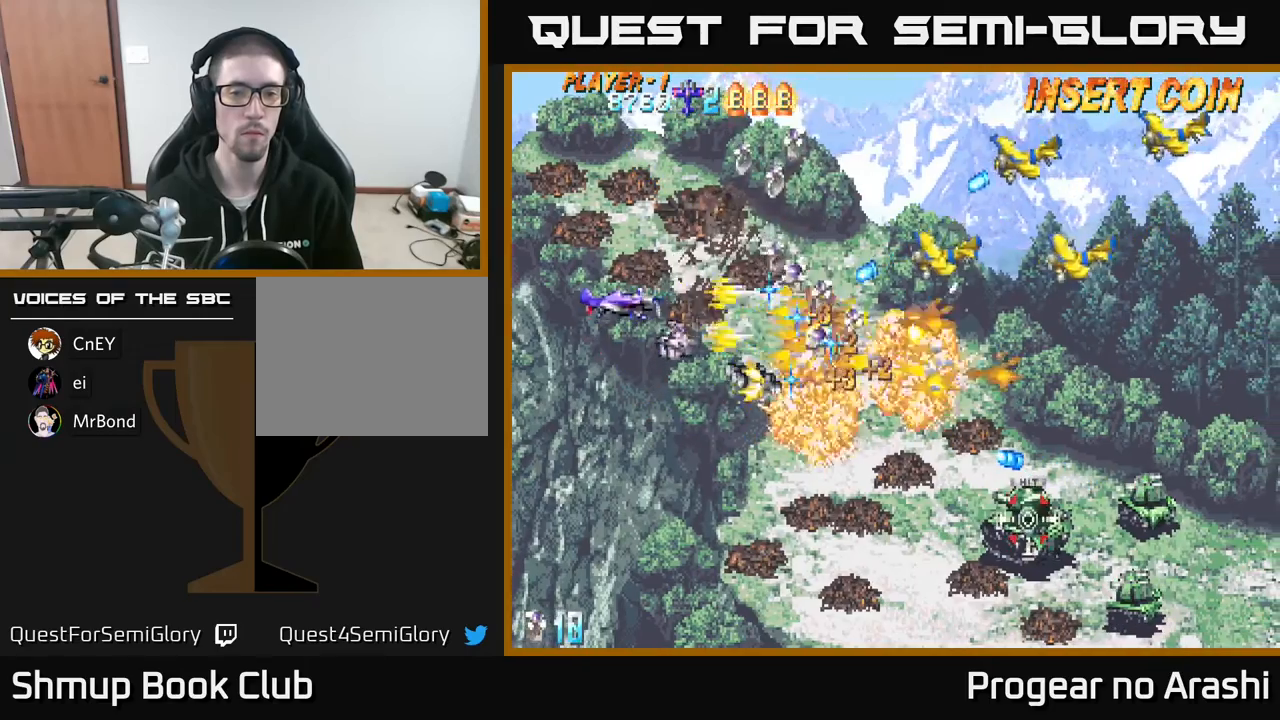
{"buttons": ["A", "DPAD_DOWN"], "left_stick": "center", "events": [[83, "A", "down"], [367, "DPAD_RIGHT", "down"], [383, "DPAD_UP", "up"], [433, "DPAD_DOWN", "down"], [433, "DPAD_RIGHT", "up"]]}
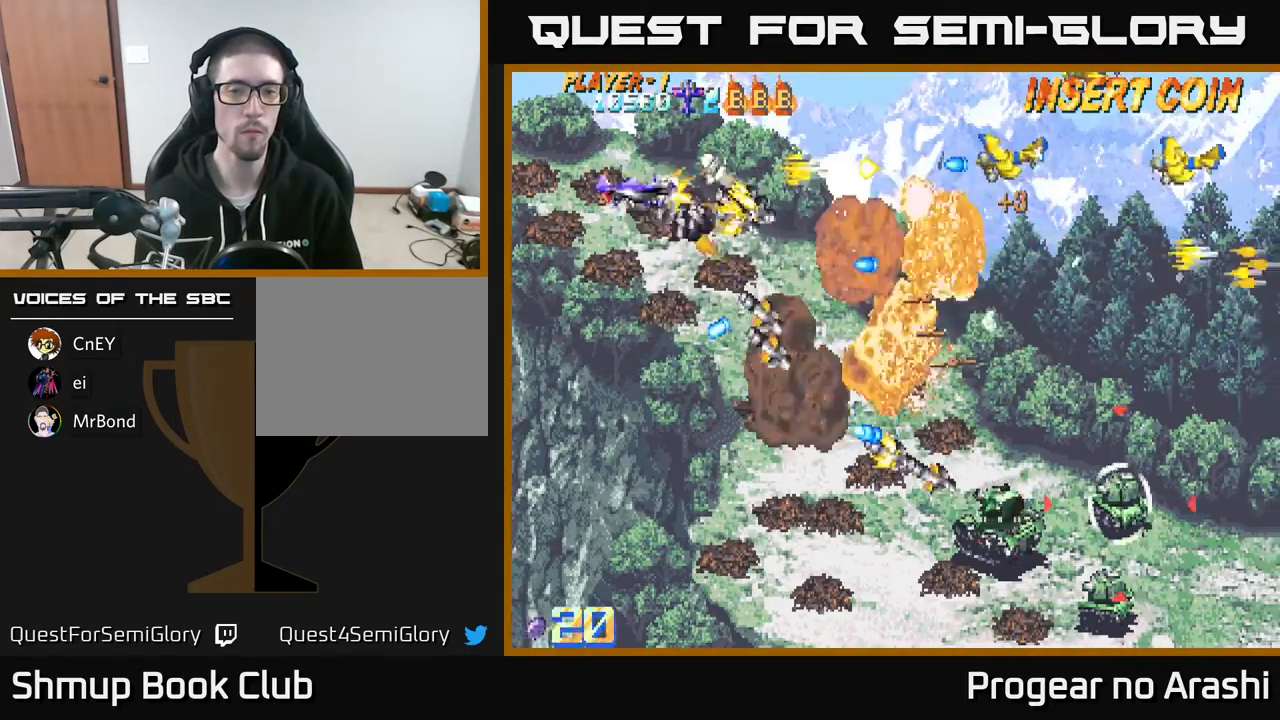
{"buttons": ["DPAD_DOWN"], "left_stick": "center", "events": [[17, "A", "up"], [83, "DPAD_DOWN", "up"], [83, "DPAD_LEFT", "down"], [100, "DPAD_UP", "down"], [167, "DPAD_UP", "up"], [200, "DPAD_LEFT", "up"], [217, "DPAD_DOWN", "down"], [367, "DPAD_DOWN", "up"], [400, "DPAD_LEFT", "down"], [417, "DPAD_UP", "down"], [467, "DPAD_UP", "up"], [500, "DPAD_DOWN", "down"], [500, "DPAD_LEFT", "up"]]}
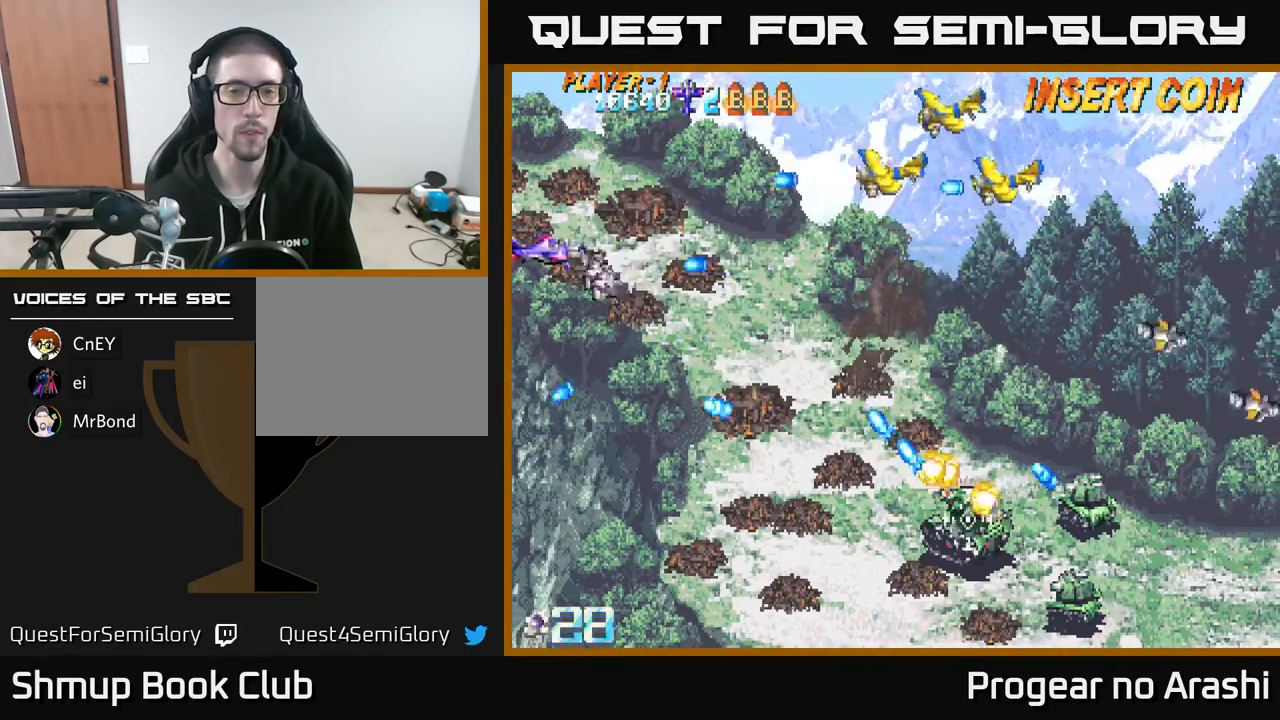
{"buttons": ["DPAD_UP"], "left_stick": "center", "events": [[117, "DPAD_RIGHT", "down"], [233, "DPAD_DOWN", "up"], [367, "DPAD_RIGHT", "up"], [383, "DPAD_UP", "down"]]}
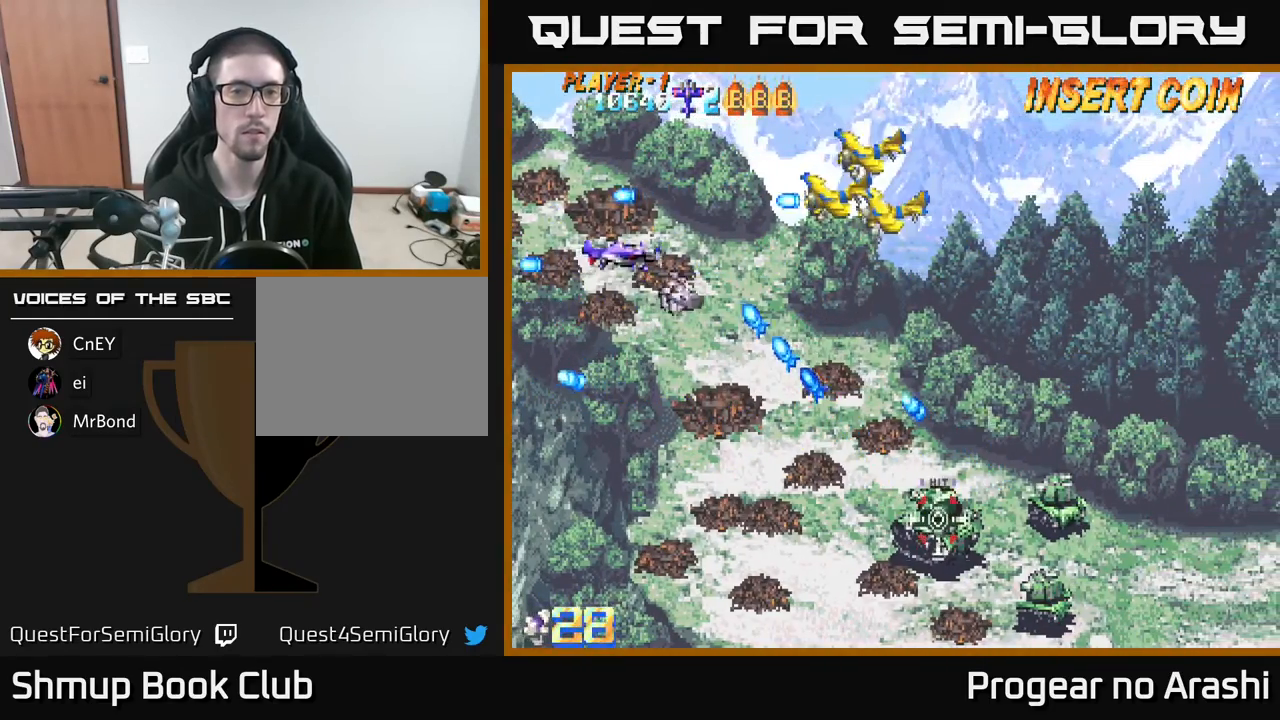
{"buttons": ["DPAD_UP", "DPAD_RIGHT"], "left_stick": "center", "events": [[217, "X", "down"], [350, "DPAD_RIGHT", "down"], [367, "X", "up"]]}